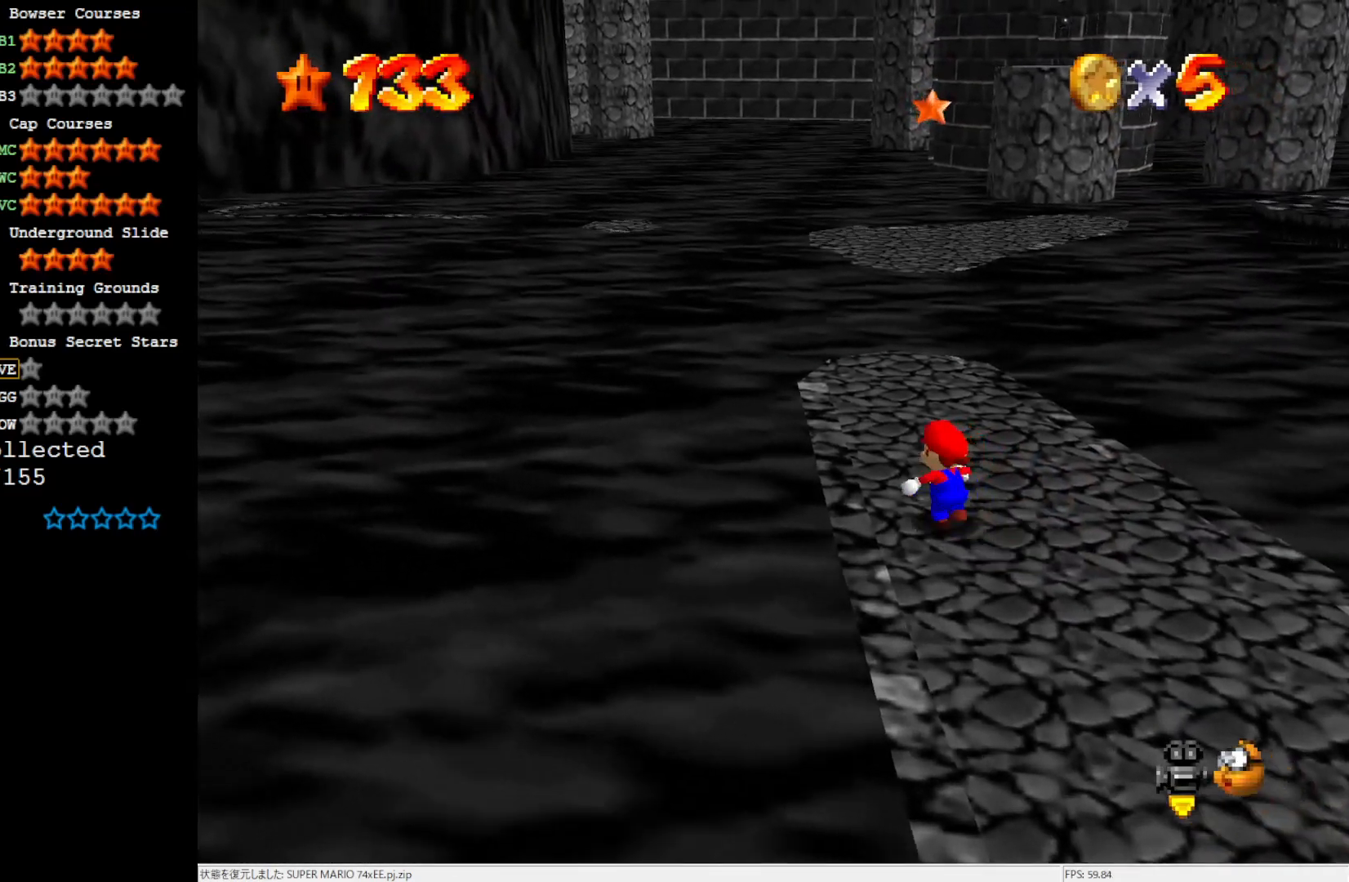
Gameplay with a controller (Nintendo layout); each line is a JSON object with the inputs held at the frame after it. "events" lists button and stick changes between this image and that frame as [ms after this image, input, new state], when the widget could be followed in between. Not read: L3 R3.
{"buttons": [], "left_stick": "up", "events": [[133, "left_stick", "up"]]}
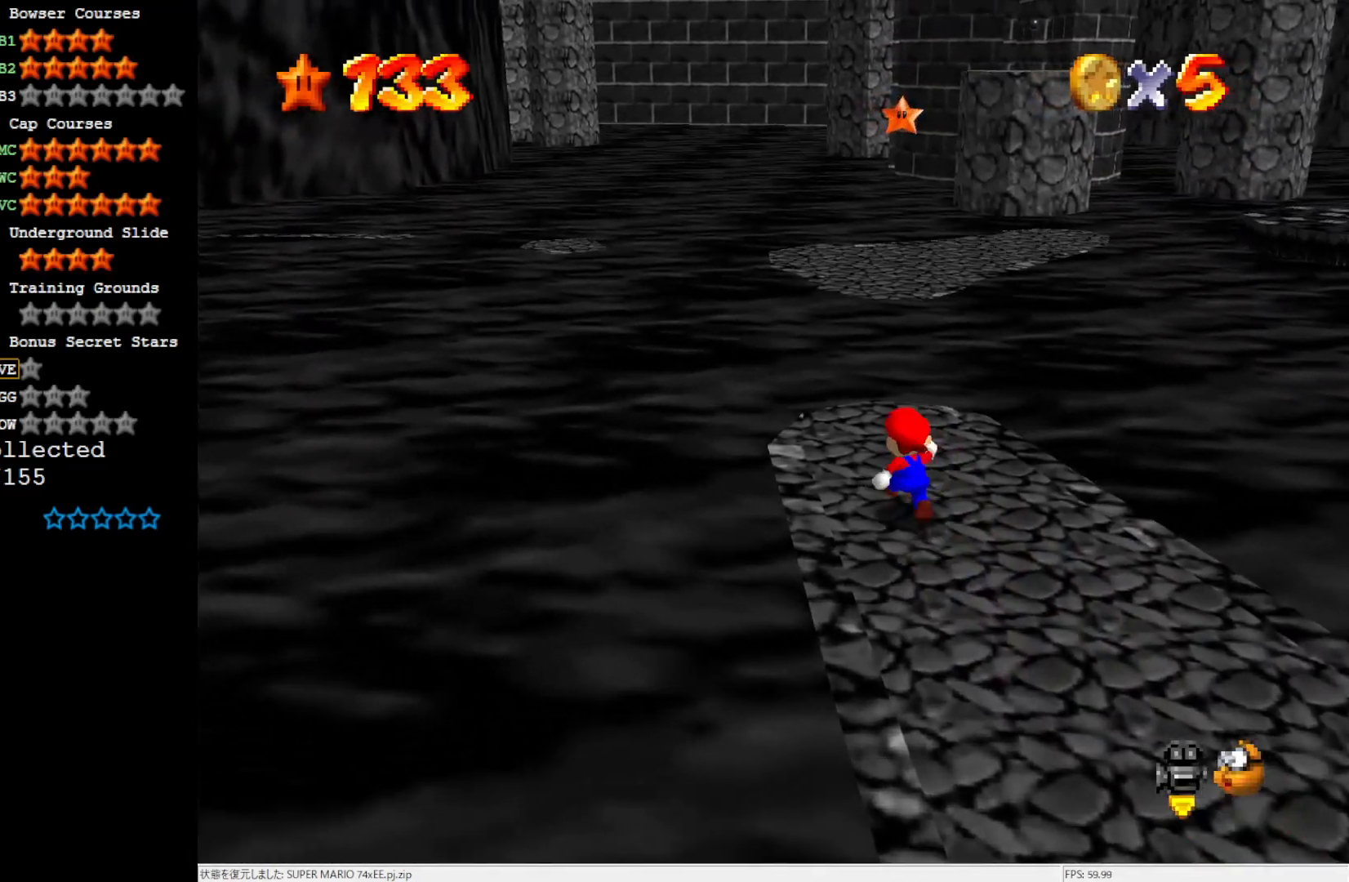
{"buttons": ["A"], "left_stick": "up", "events": [[200, "Z", "down"], [267, "A", "down"], [383, "Z", "up"]]}
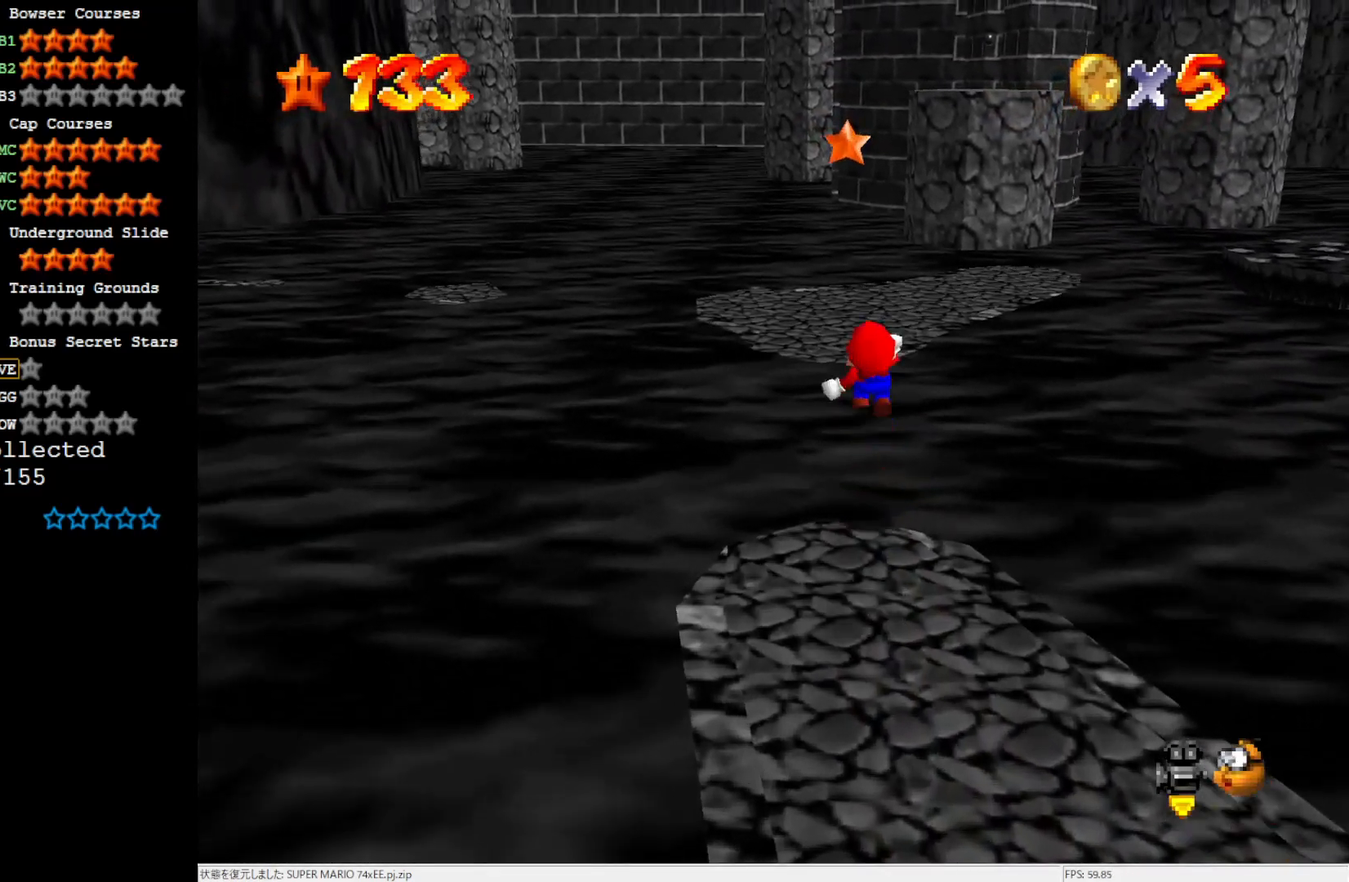
{"buttons": [], "left_stick": "up-left", "events": [[233, "A", "up"], [317, "left_stick", "up-left"]]}
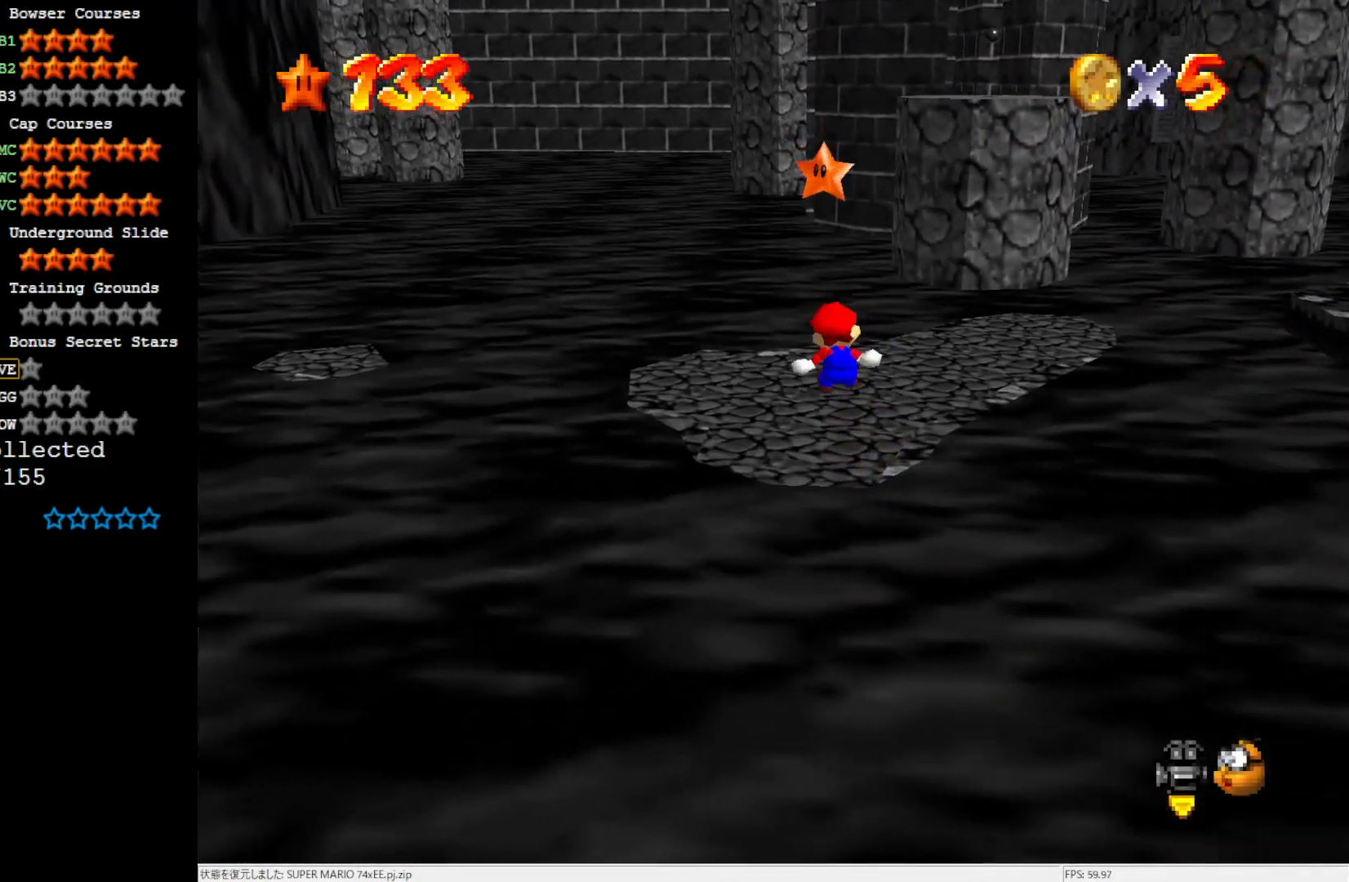
{"buttons": [], "left_stick": "center", "events": [[200, "left_stick", "center"]]}
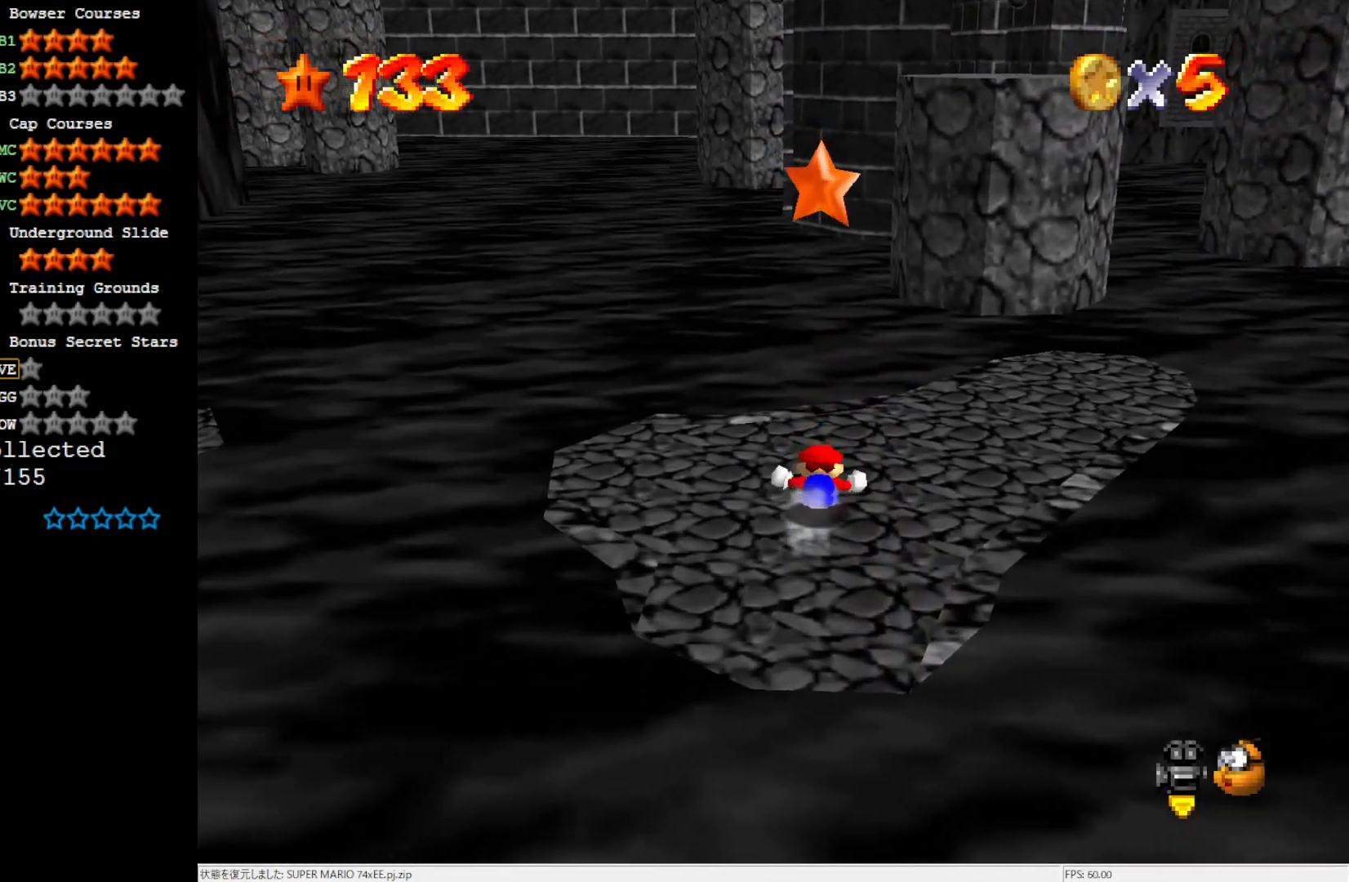
{"buttons": [], "left_stick": "up", "events": [[83, "A", "down"], [83, "B", "down"], [183, "A", "up"], [183, "B", "up"], [200, "left_stick", "up"]]}
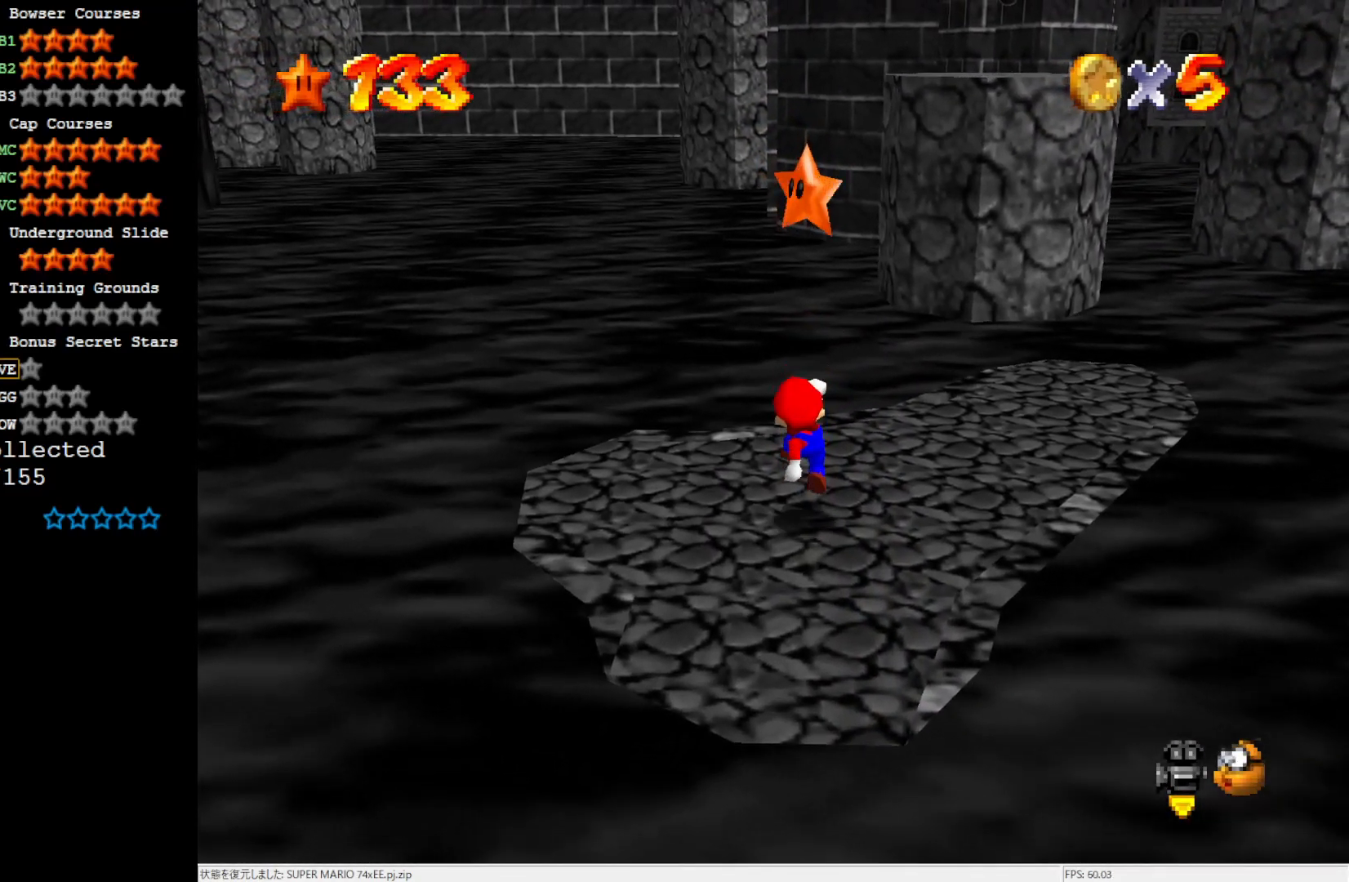
{"buttons": ["A"], "left_stick": "center", "events": [[17, "left_stick", "center"], [67, "A", "down"], [300, "A", "up"], [400, "A", "down"]]}
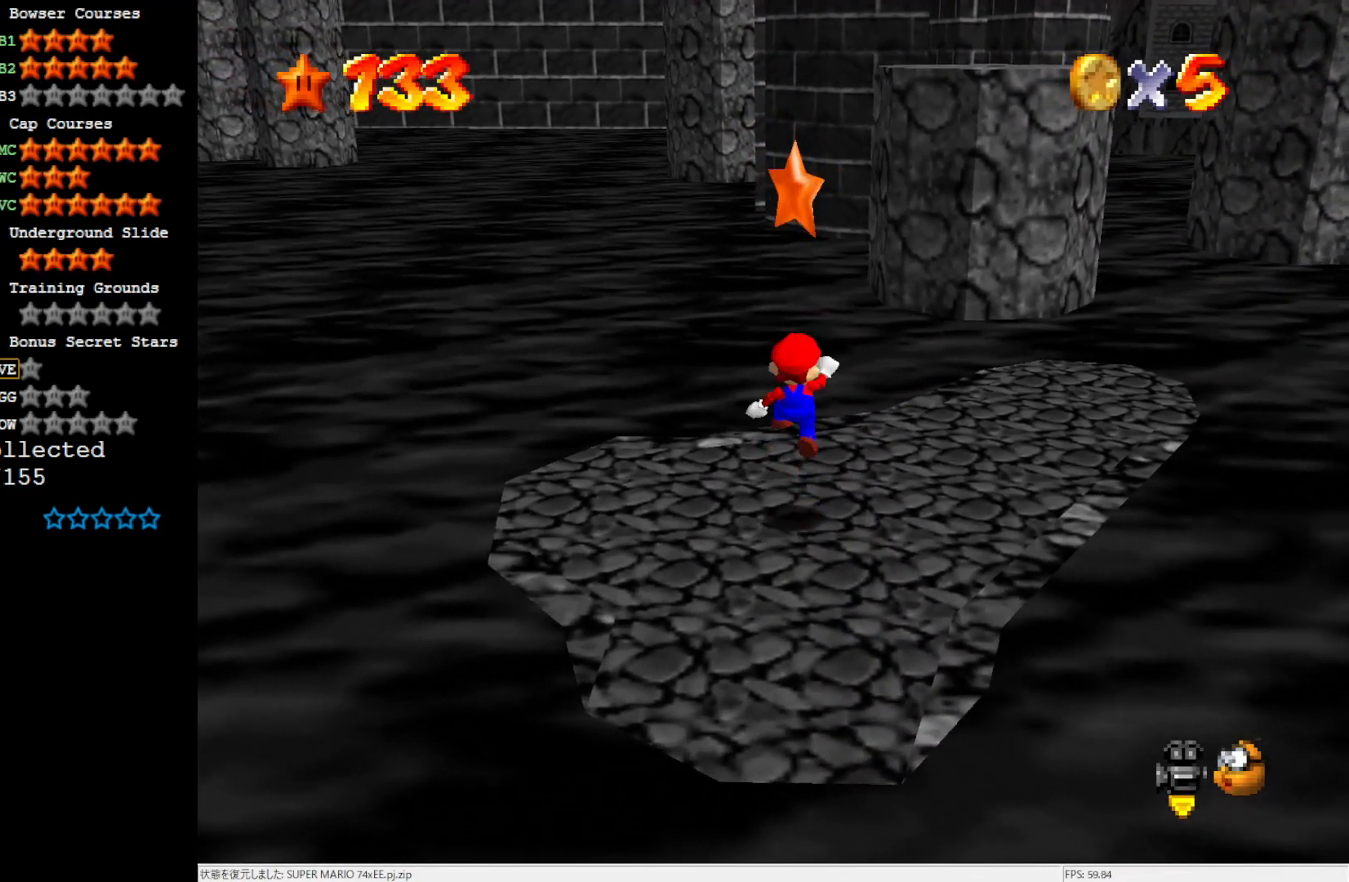
{"buttons": [], "left_stick": "center", "events": [[283, "Z", "down"], [367, "A", "up"], [433, "Z", "up"]]}